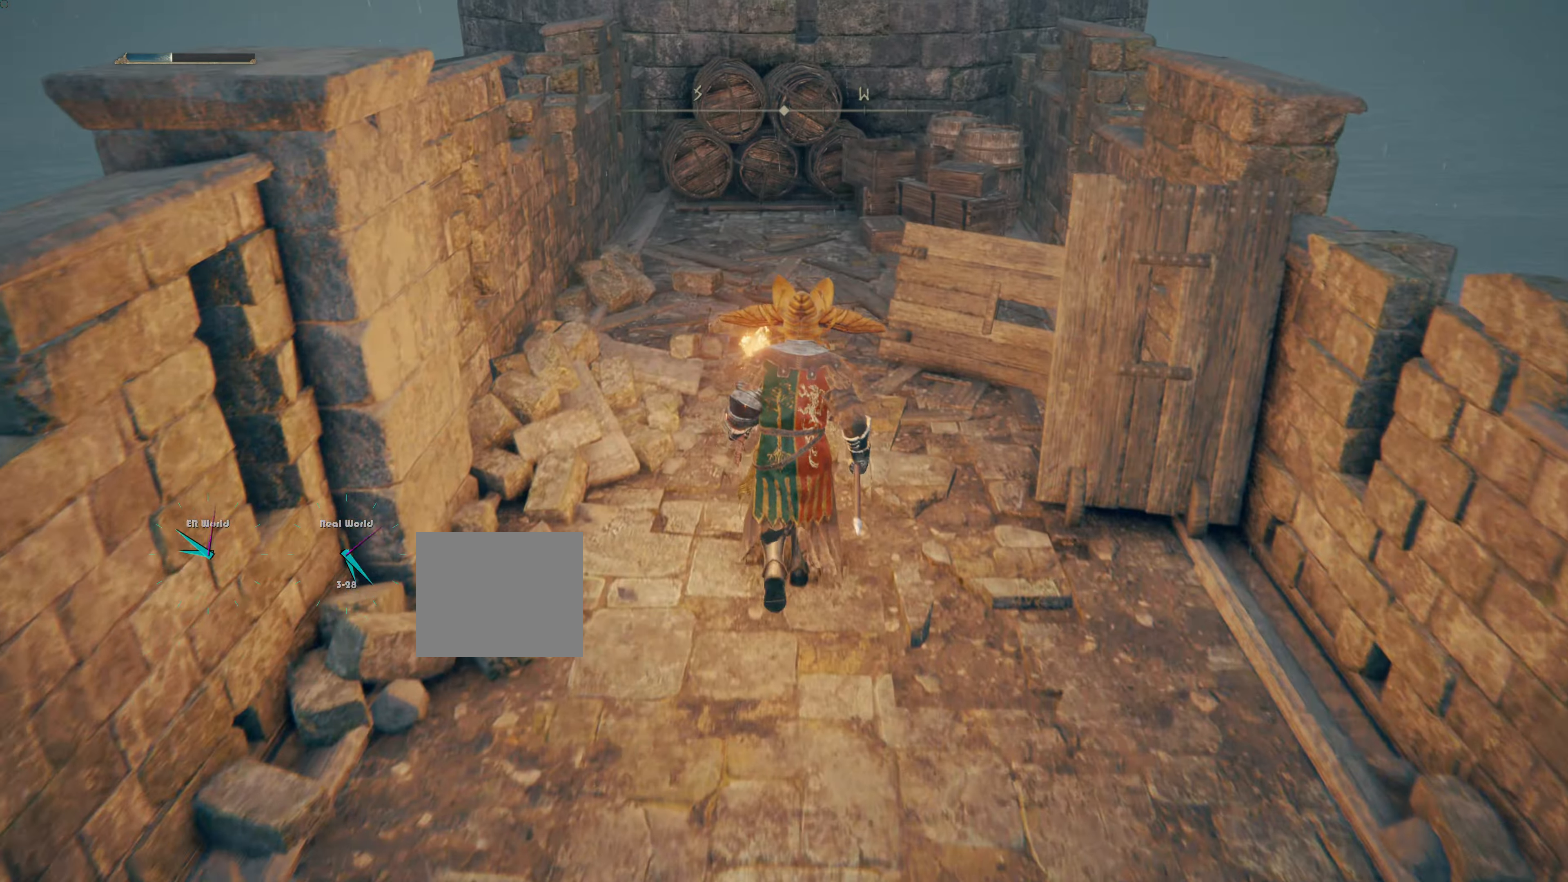
Gameplay with a controller (PlayStation layout); each line is a JSON object with the inputs held at the frame after it. "events" lists button and stick changes between this image and that frame as [ms after this image, input, new state], when the widget could be followed in between. Not read: L2.
{"buttons": ["R3"], "left_stick": "up", "right_stick": "center", "events": [[367, "R3", "down"]]}
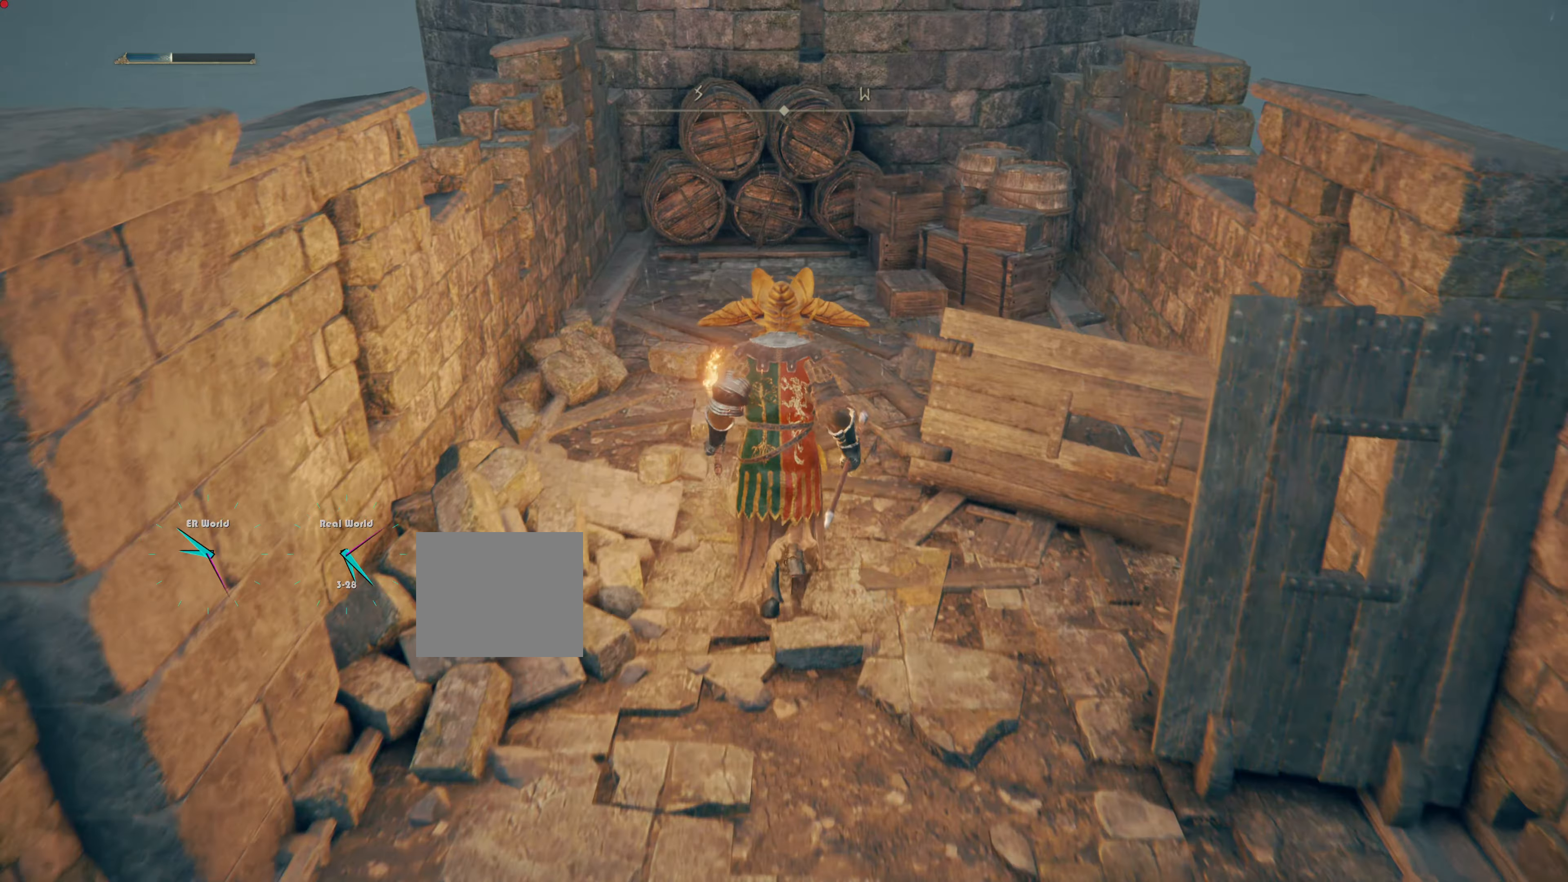
{"buttons": [], "left_stick": "up", "right_stick": "center", "events": [[101, "R3", "up"]]}
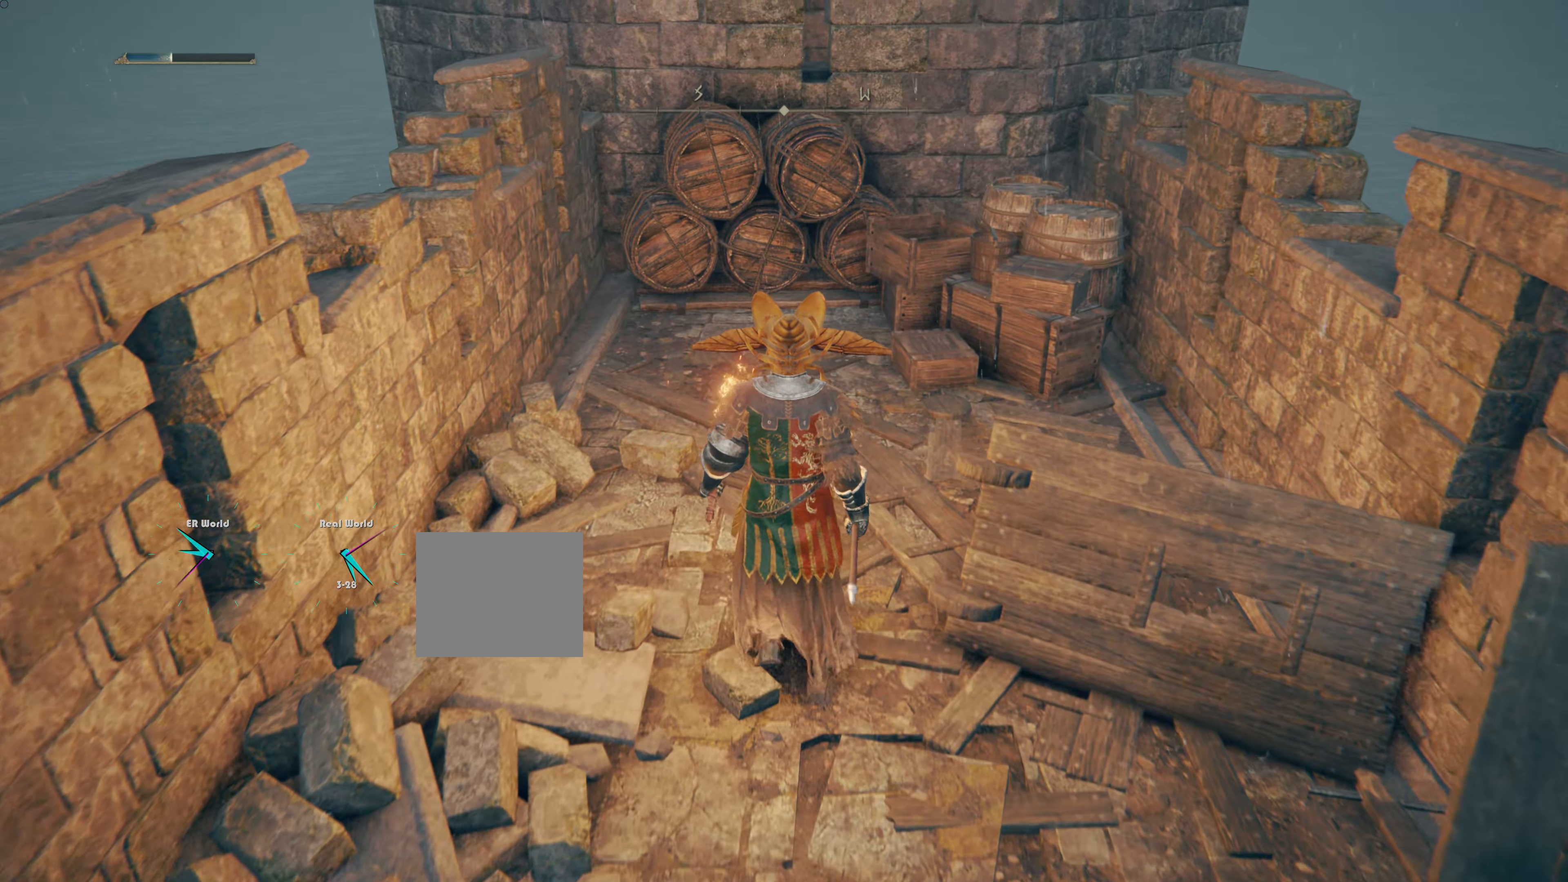
{"buttons": [], "left_stick": "center", "right_stick": "center", "events": [[67, "right_stick", "up"], [200, "left_stick", "center"], [284, "right_stick", "center"]]}
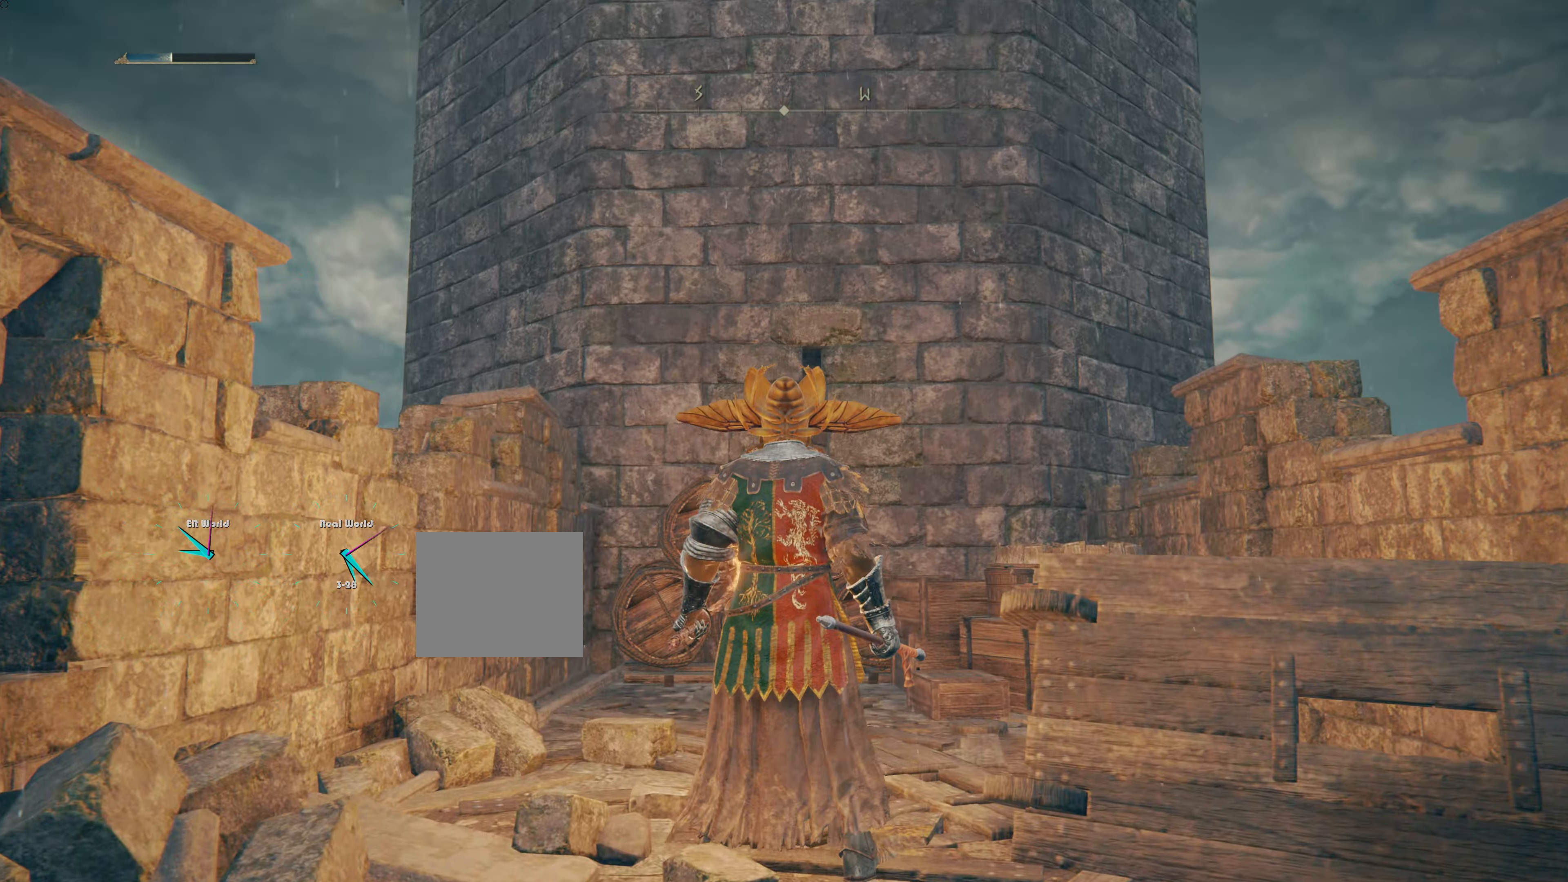
{"buttons": [], "left_stick": "down-left", "right_stick": "down-left", "events": [[301, "right_stick", "down-left"], [401, "left_stick", "down-left"]]}
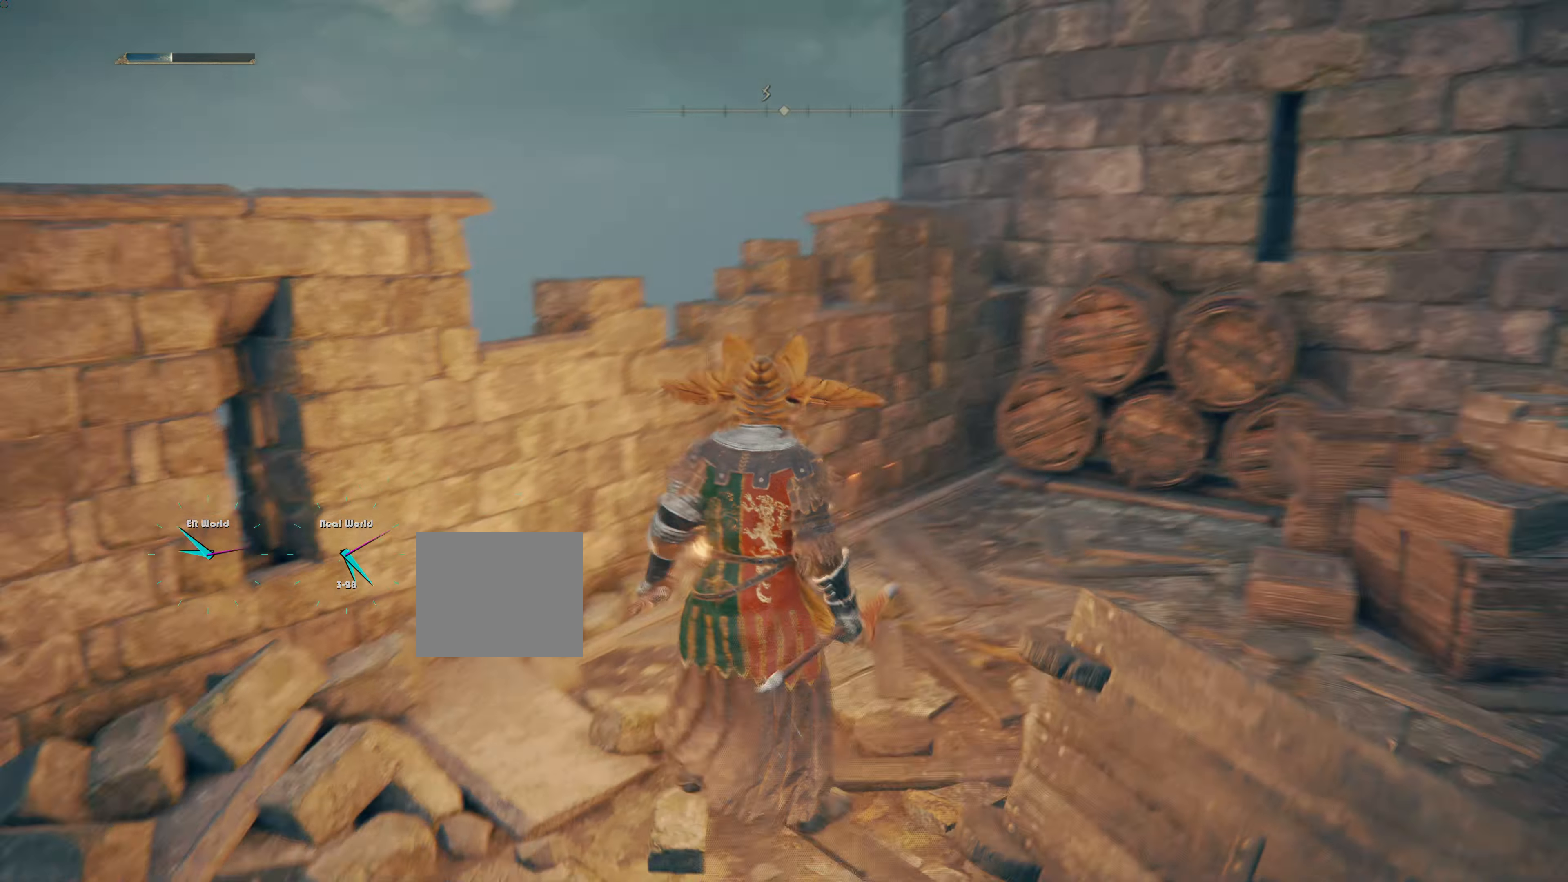
{"buttons": [], "left_stick": "left", "right_stick": "down-left", "events": [[167, "right_stick", "center"], [234, "left_stick", "left"], [384, "right_stick", "down-left"]]}
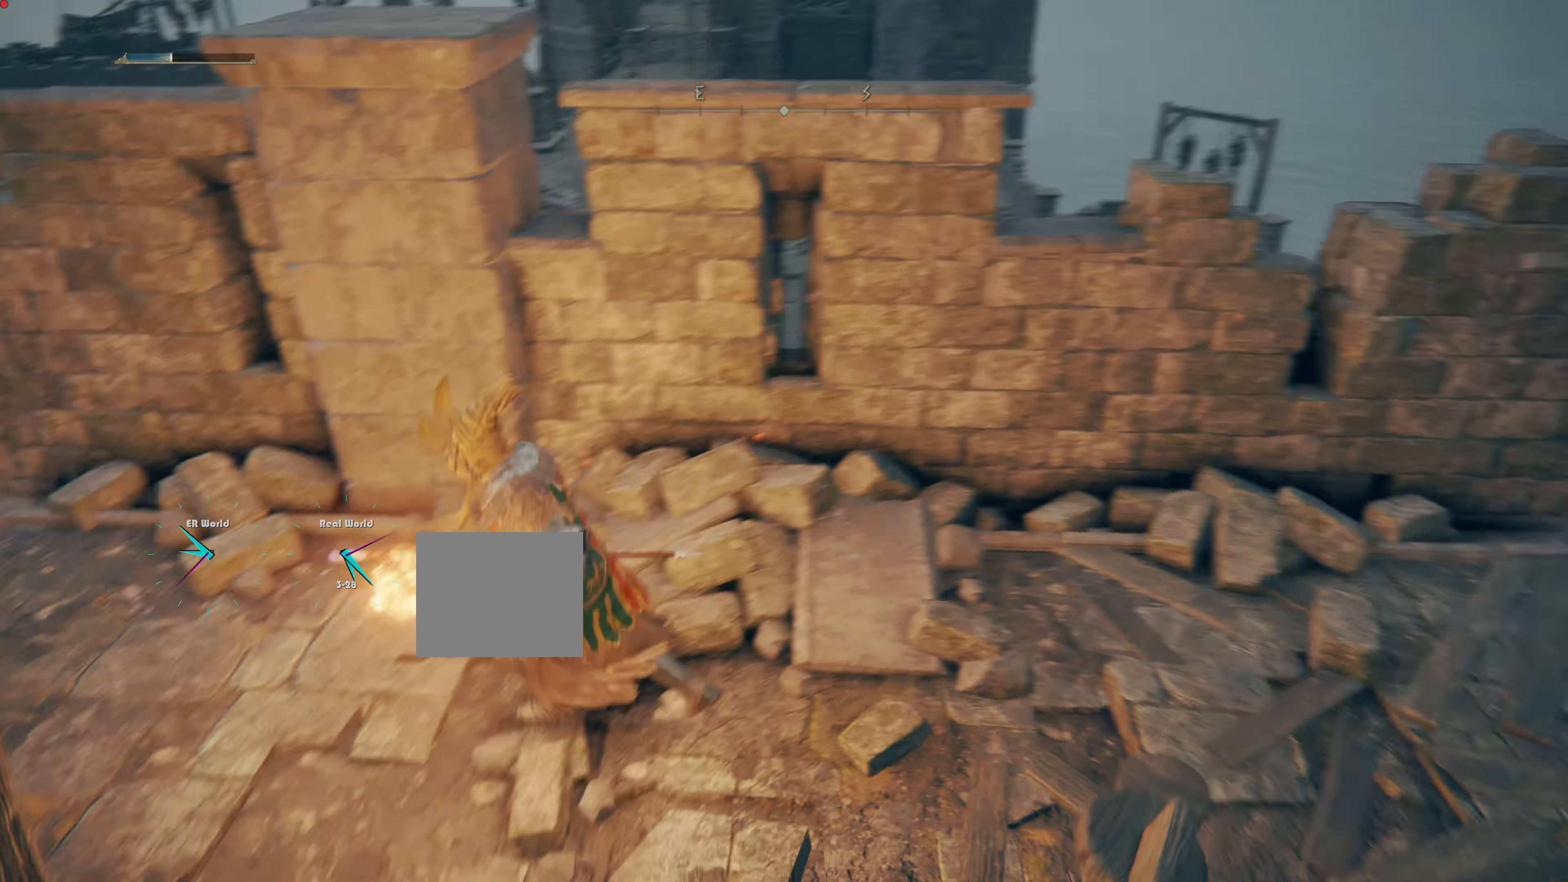
{"buttons": [], "left_stick": "up-left", "right_stick": "center", "events": [[134, "right_stick", "center"], [167, "left_stick", "up-left"]]}
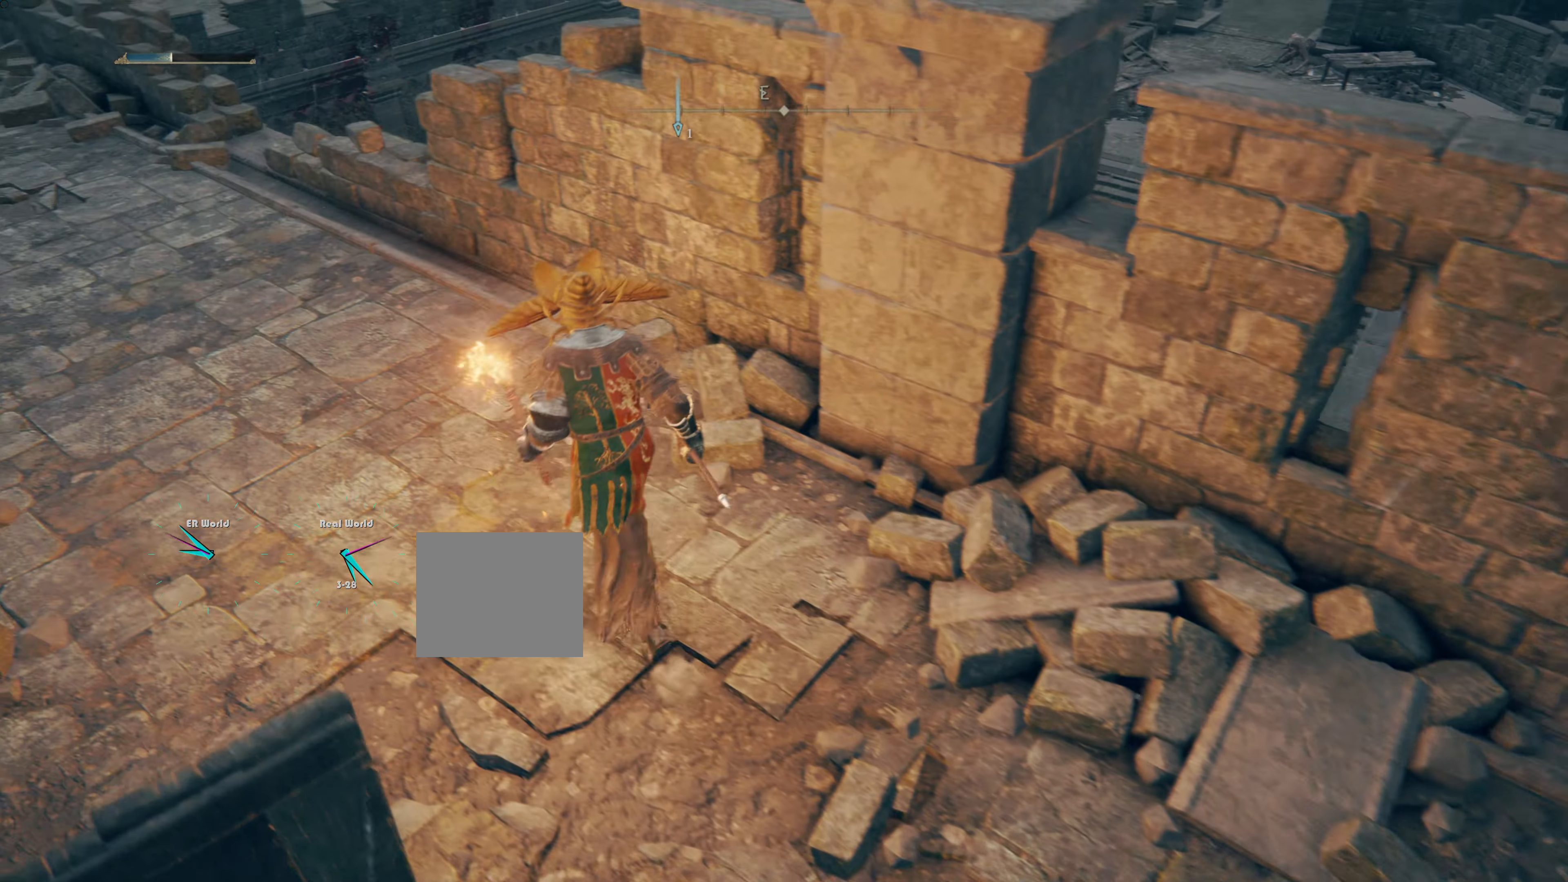
{"buttons": [], "left_stick": "up-left", "right_stick": "center", "events": []}
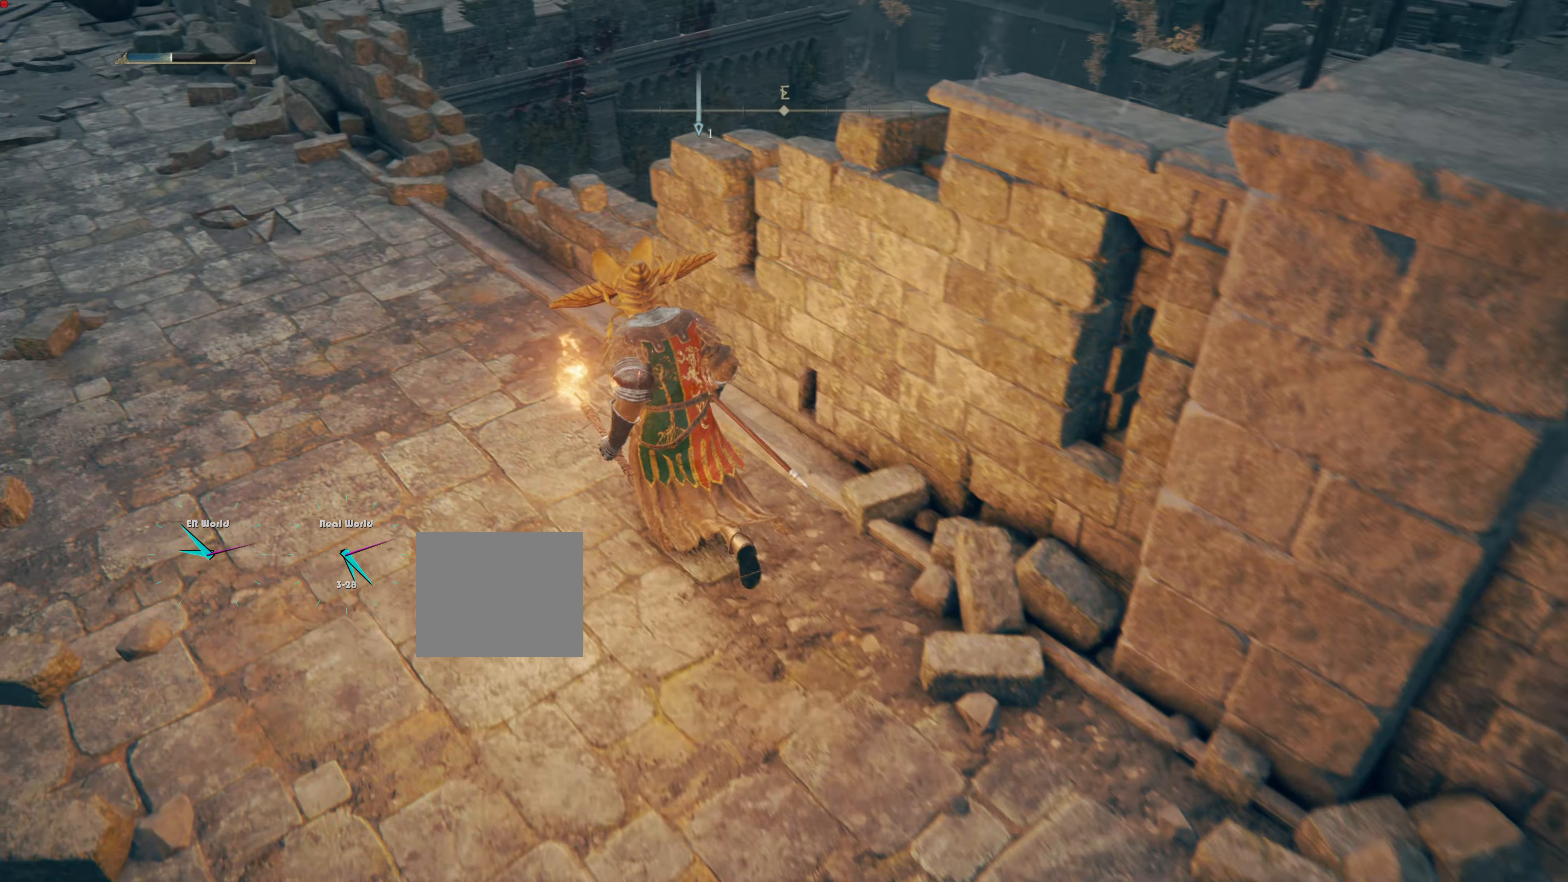
{"buttons": [], "left_stick": "up-left", "right_stick": "down", "events": [[501, "right_stick", "down"]]}
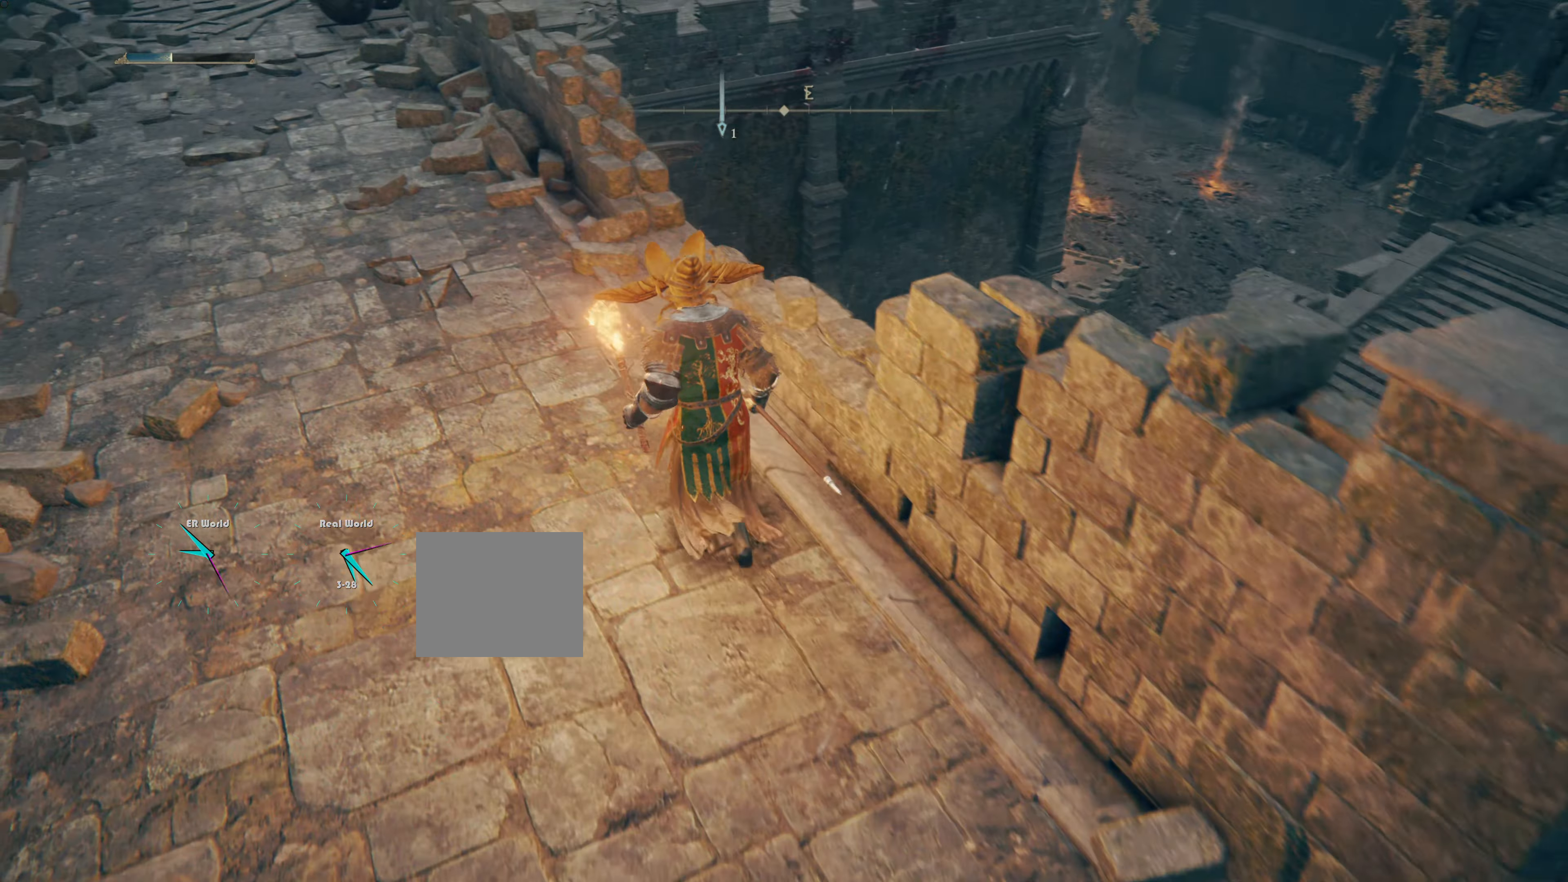
{"buttons": [], "left_stick": "up-left", "right_stick": "center", "events": [[200, "right_stick", "center"]]}
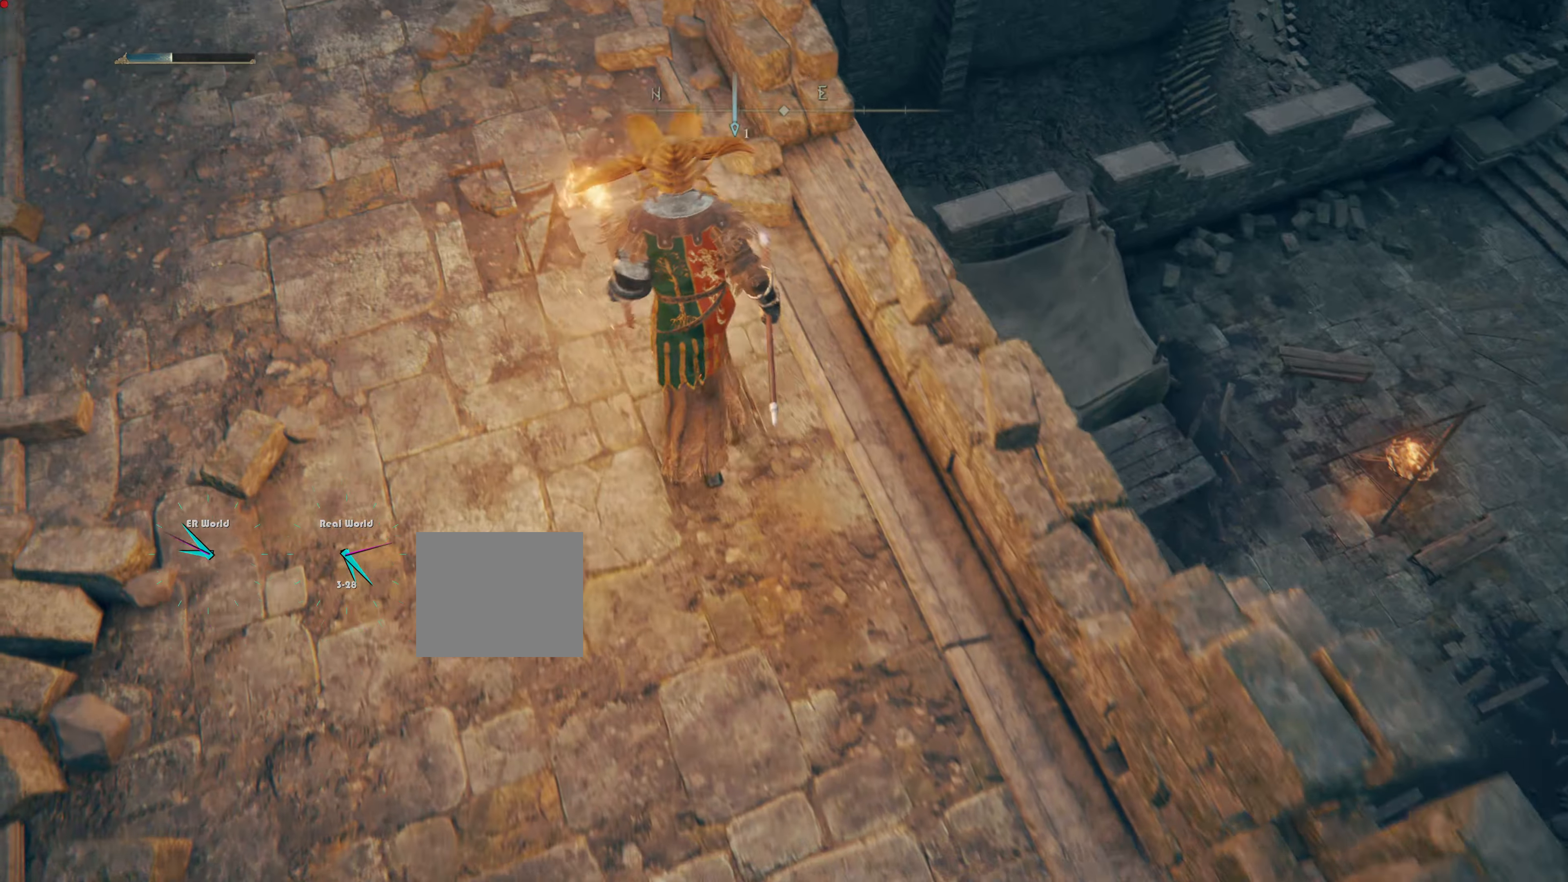
{"buttons": [], "left_stick": "center", "right_stick": "center", "events": [[101, "left_stick", "center"]]}
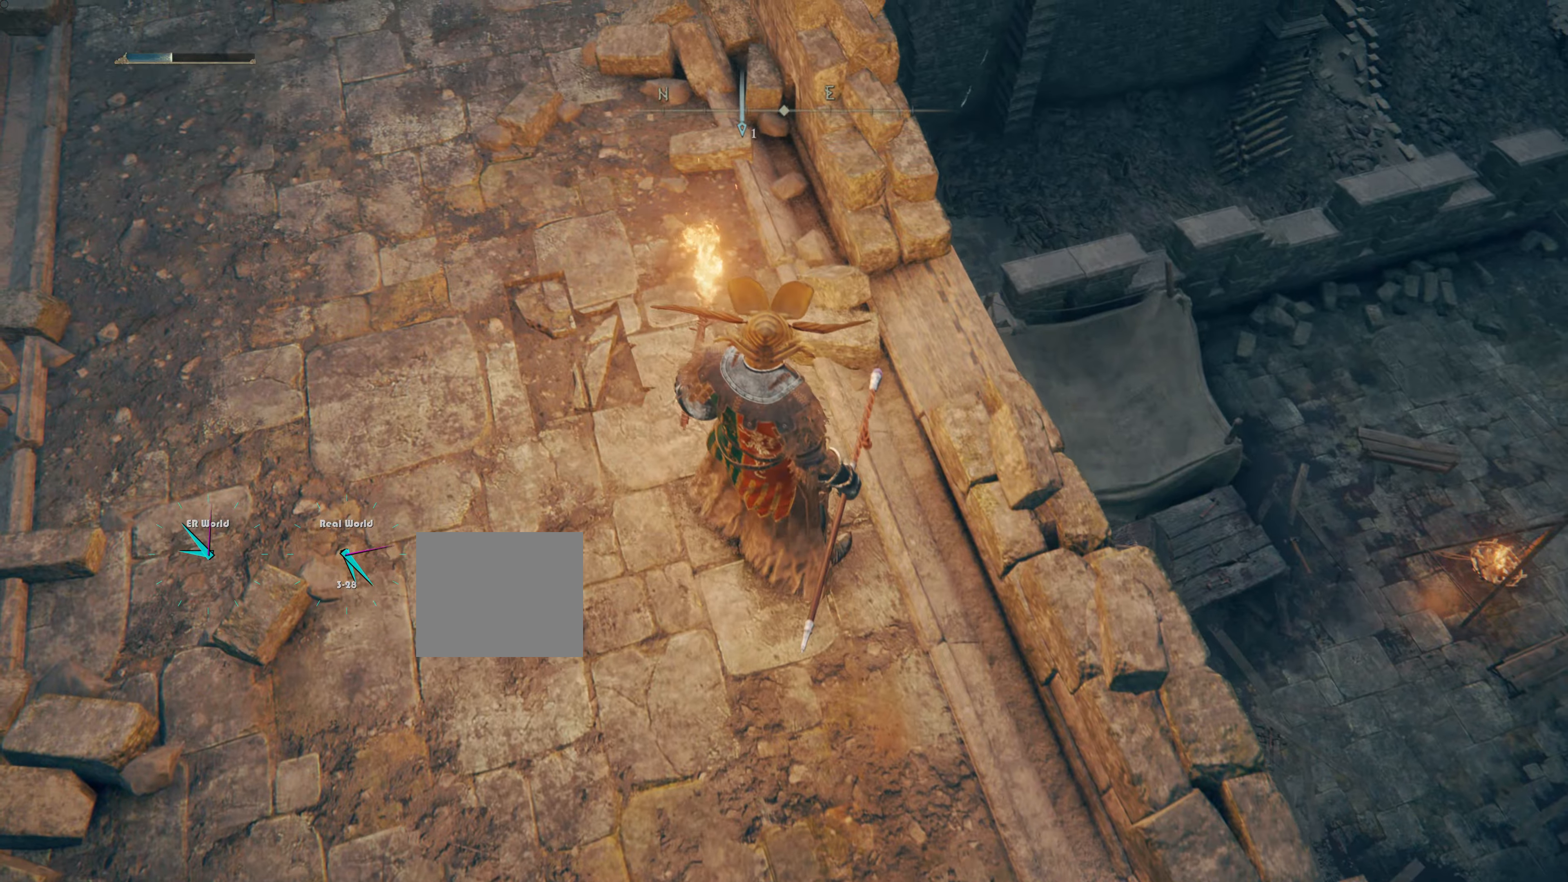
{"buttons": [], "left_stick": "up-right", "right_stick": "center", "events": [[67, "right_stick", "down-right"], [200, "left_stick", "up"], [234, "right_stick", "center"], [501, "left_stick", "up-right"]]}
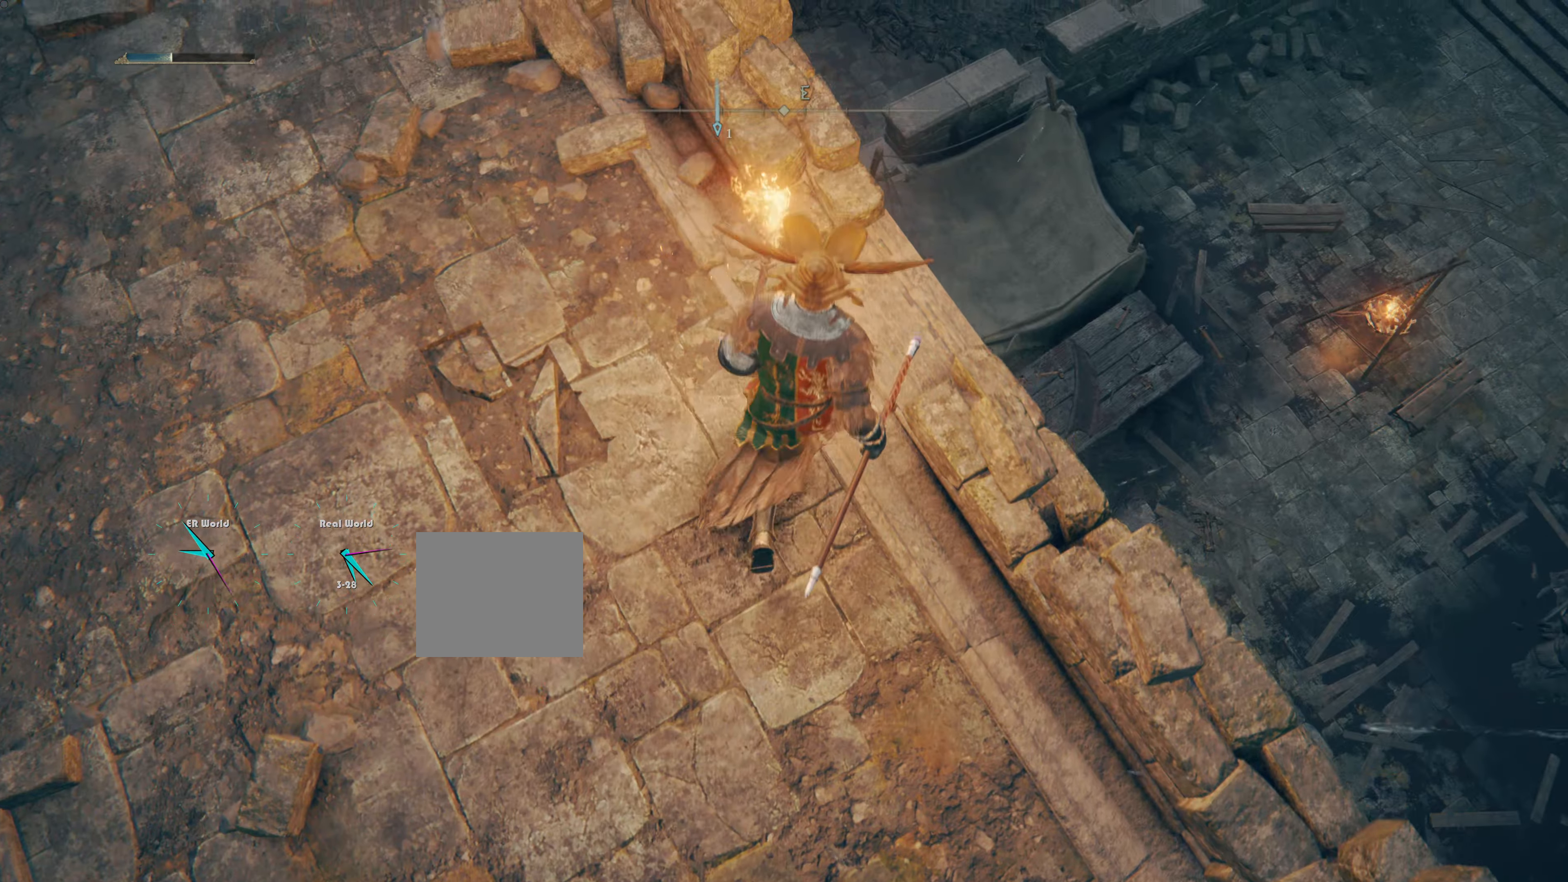
{"buttons": [], "left_stick": "center", "right_stick": "up", "events": [[83, "left_stick", "center"], [116, "right_stick", "right"], [300, "right_stick", "center"], [367, "right_stick", "up"]]}
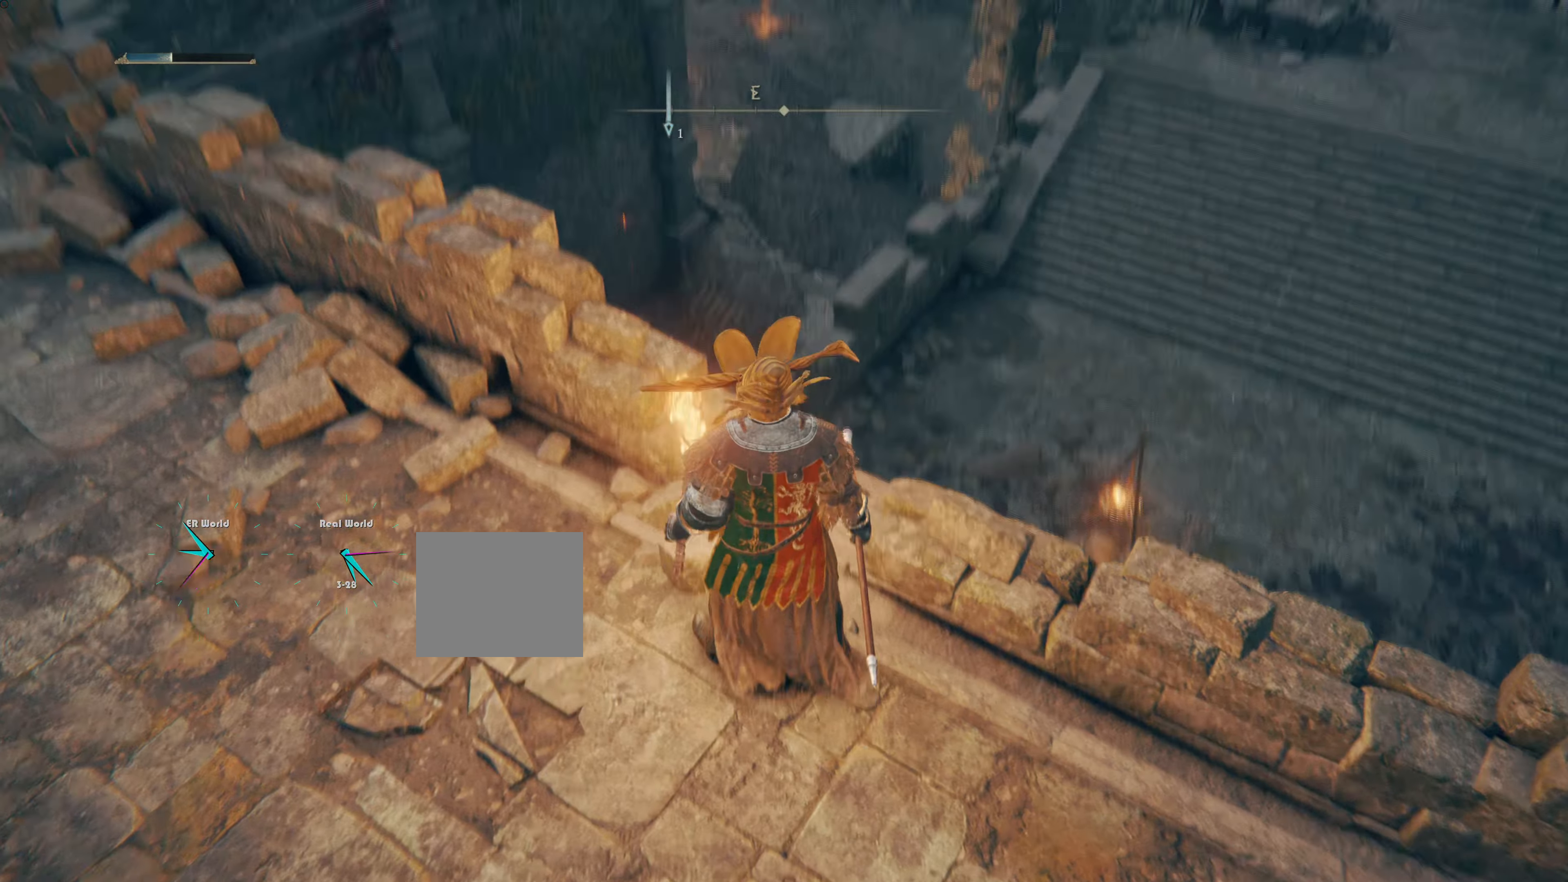
{"buttons": [], "left_stick": "center", "right_stick": "center", "events": [[17, "right_stick", "center"], [250, "right_stick", "up"], [417, "right_stick", "center"]]}
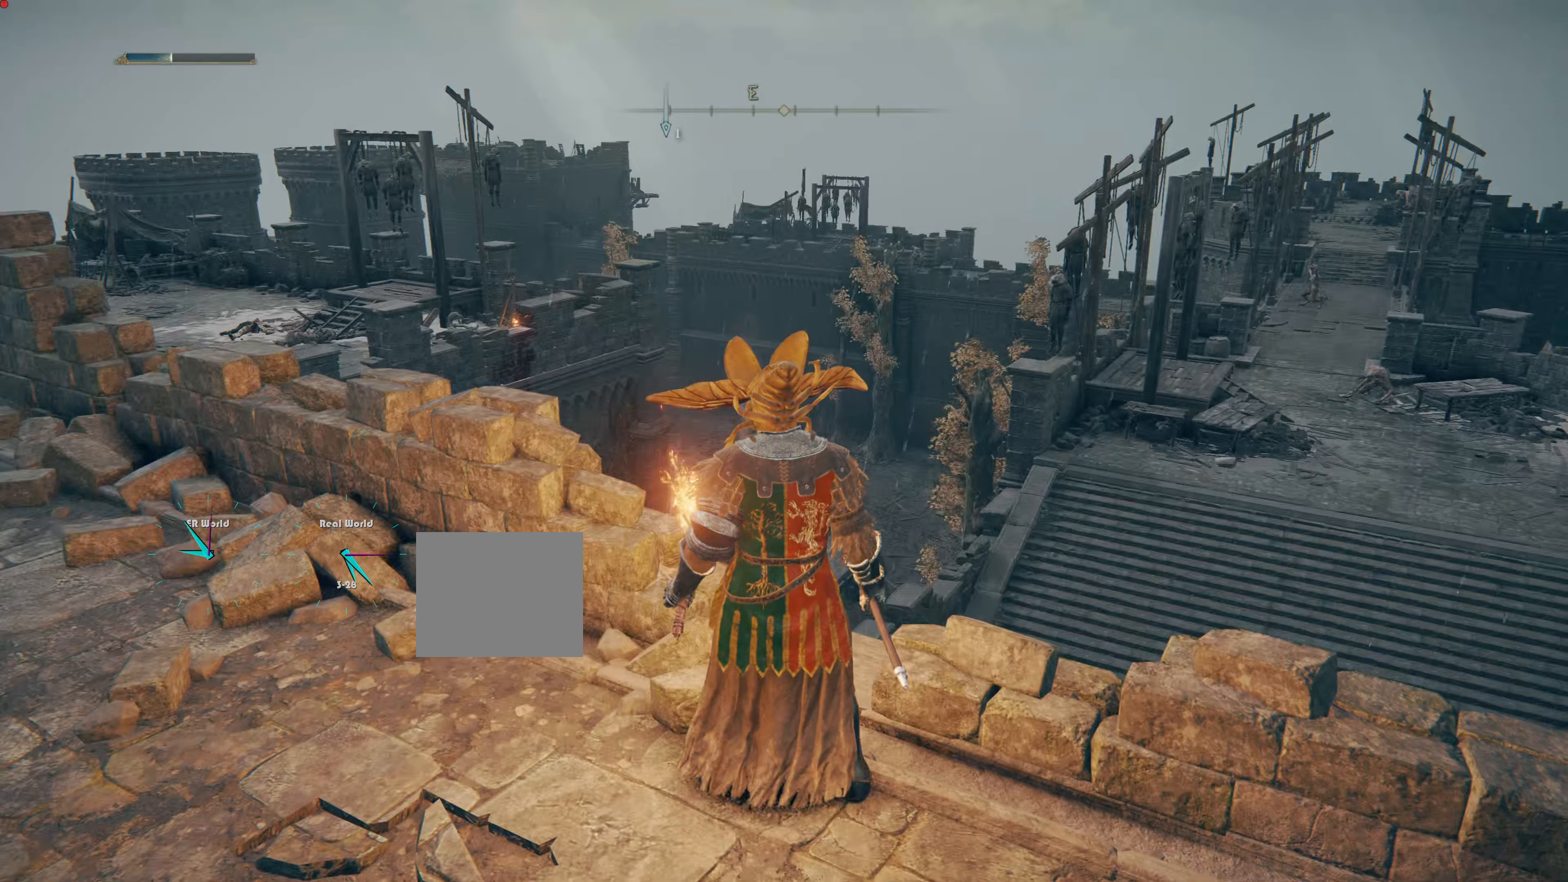
{"buttons": [], "left_stick": "center", "right_stick": "right", "events": [[350, "right_stick", "right"]]}
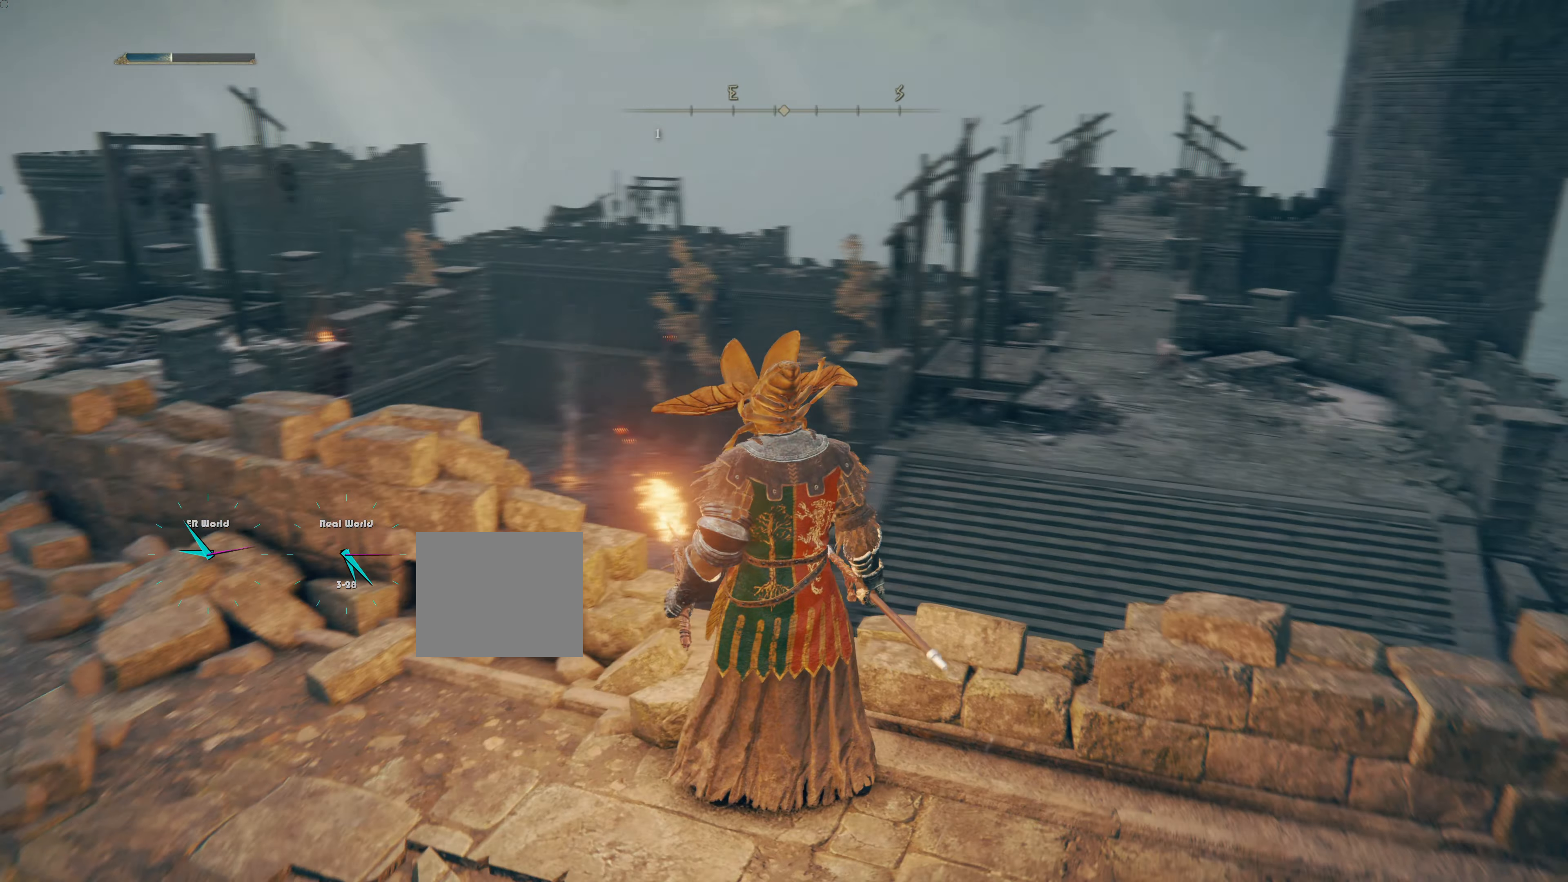
{"buttons": [], "left_stick": "center", "right_stick": "center", "events": [[17, "right_stick", "center"]]}
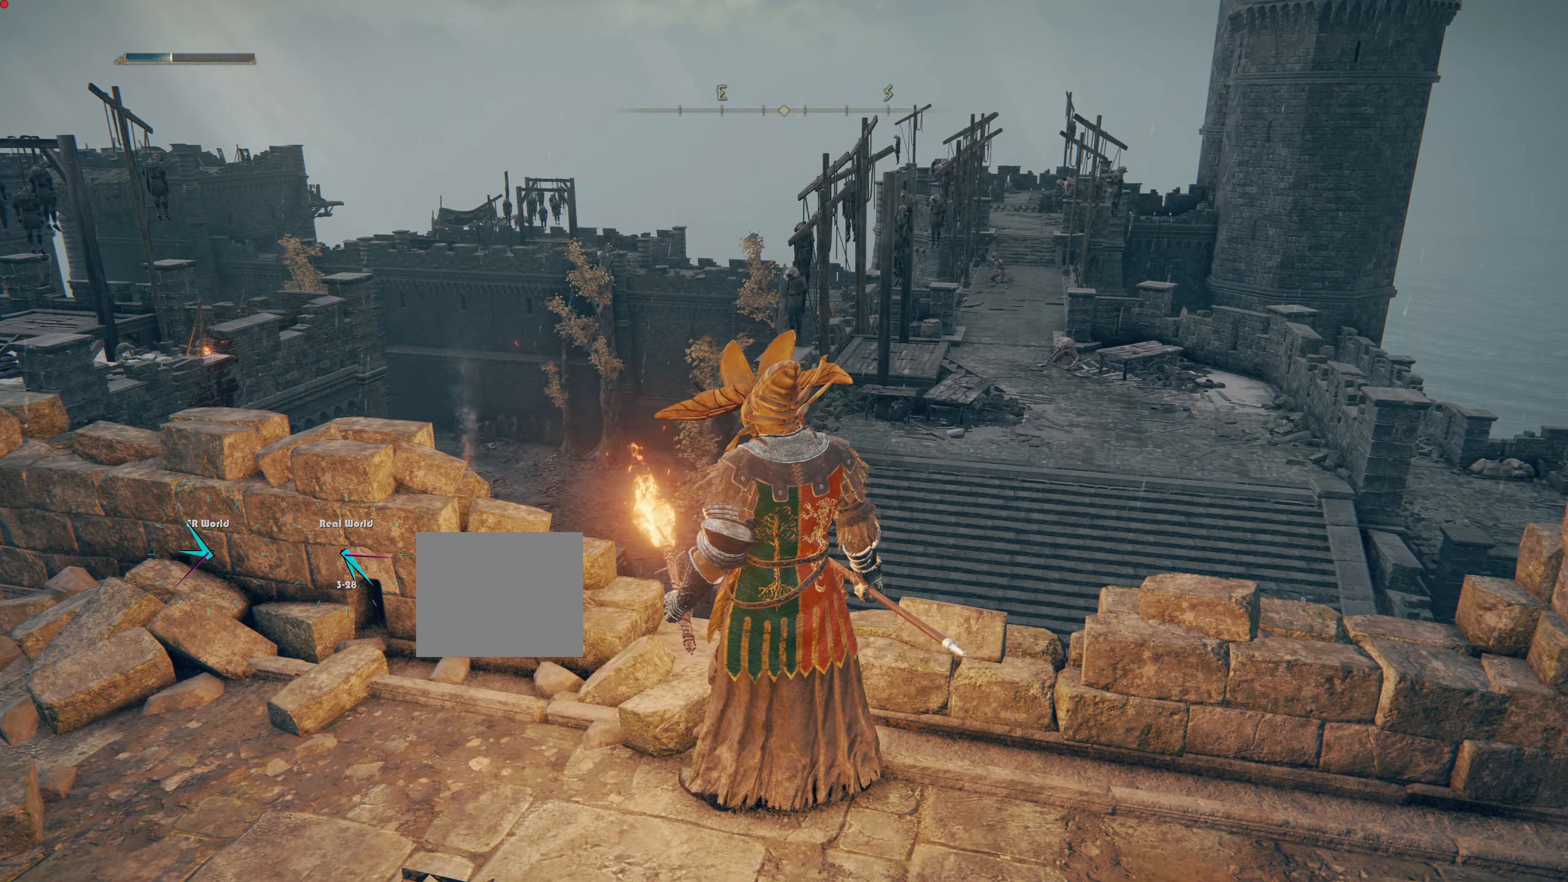
{"buttons": [], "left_stick": "center", "right_stick": "center", "events": []}
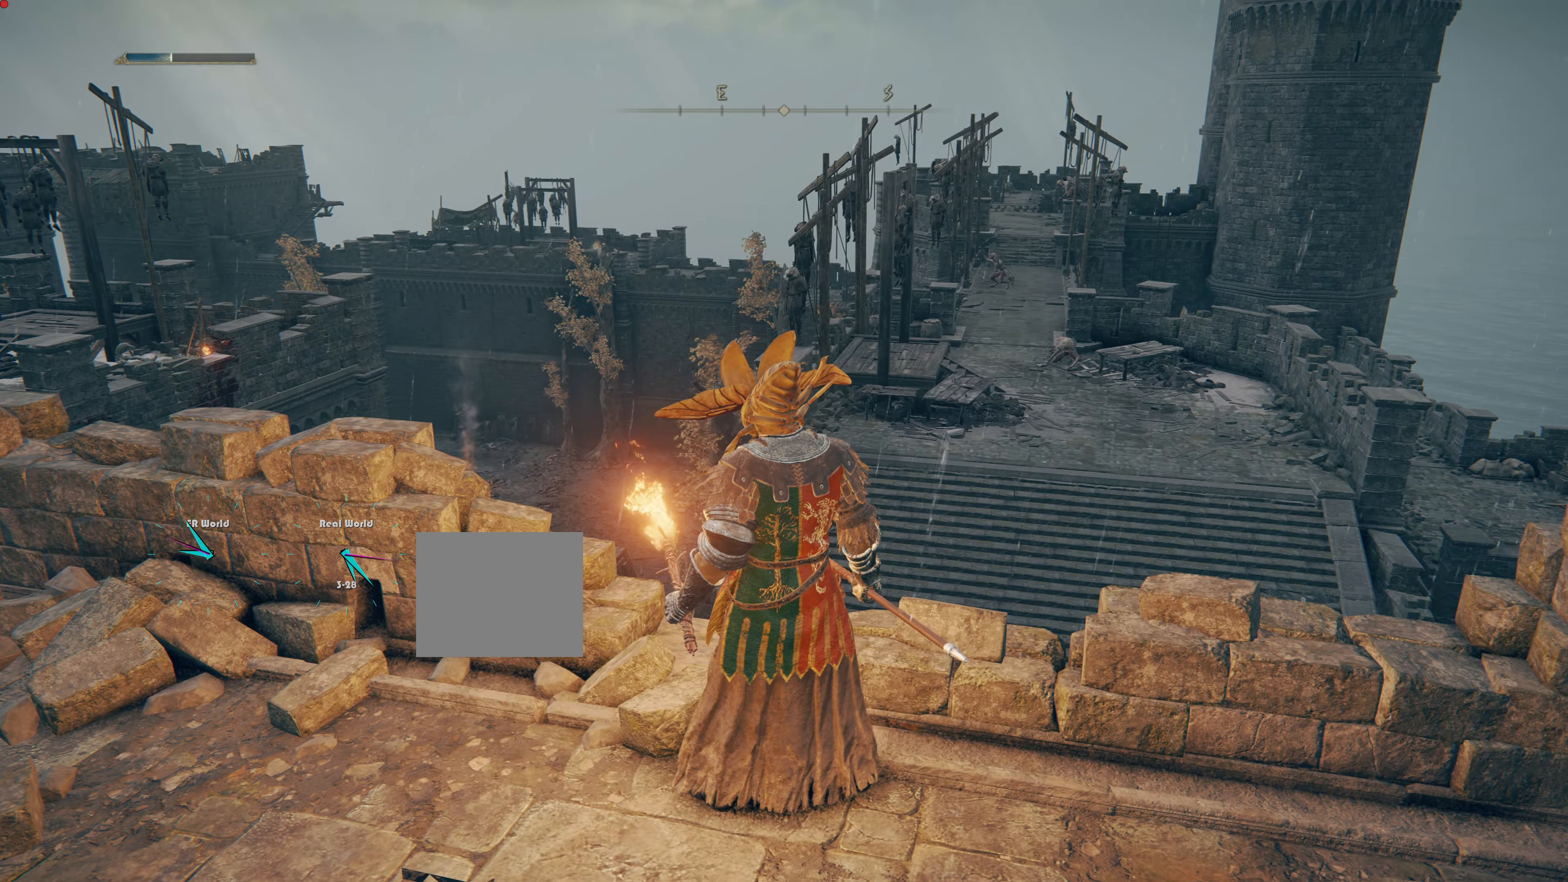
{"buttons": [], "left_stick": "center", "right_stick": "center", "events": [[134, "right_stick", "down"], [301, "left_stick", "up"], [417, "right_stick", "center"], [484, "left_stick", "center"]]}
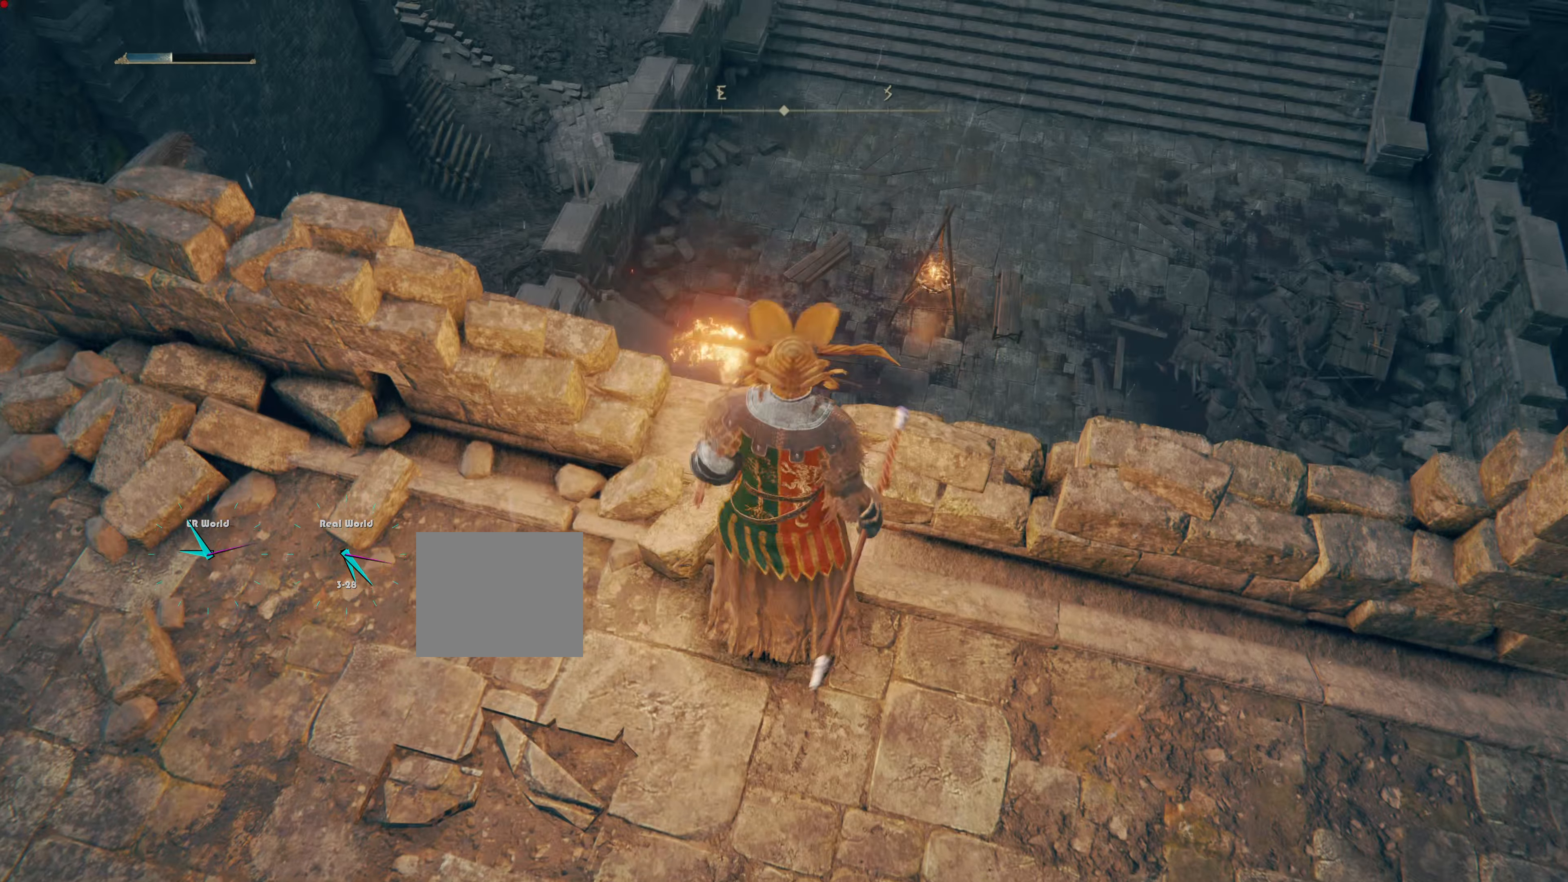
{"buttons": [], "left_stick": "center", "right_stick": "down-left", "events": [[283, "right_stick", "down-left"]]}